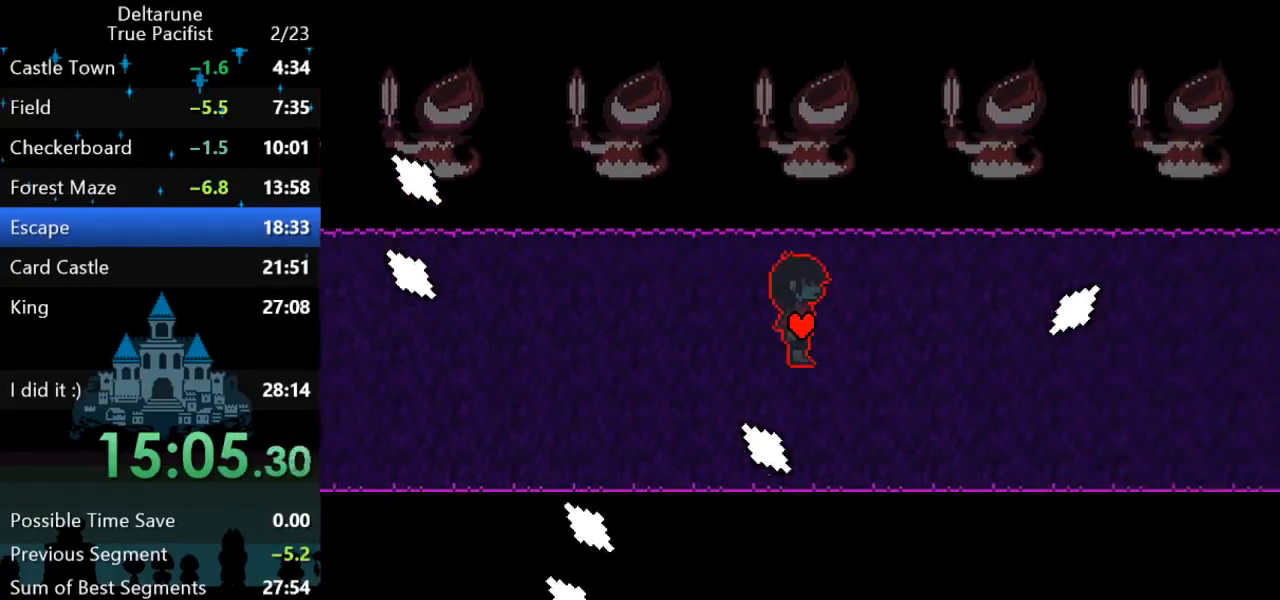
Gameplay with keyboard; each line is a JSON object with the keys held at the frame after it. "events" lists presses ("down") and releases ("up") of "c", "down", "left", "return", "right", "up", "x" and "z" between this image and that frame as [ms after this image, input, new state], when the widget could be followed in between. No other keys are recorded. Mouse input is not recorded. Not read: ctrl shift.
{"keys": ["right"], "events": [[300, "down", "down"], [333, "down", "up"]]}
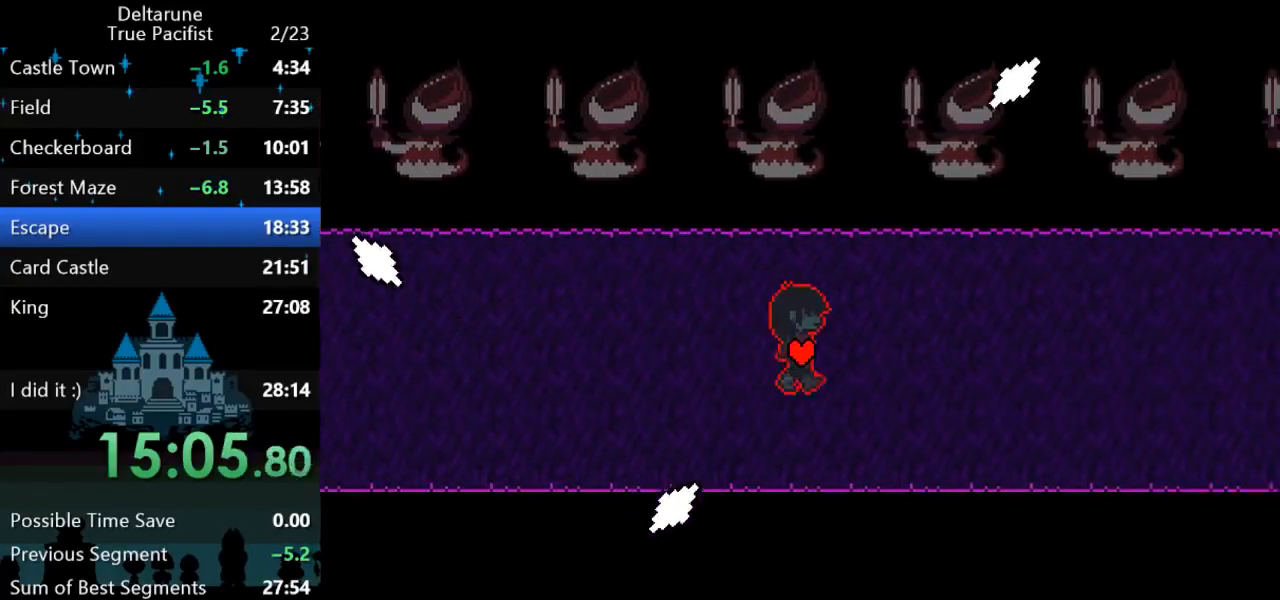
{"keys": ["right"], "events": []}
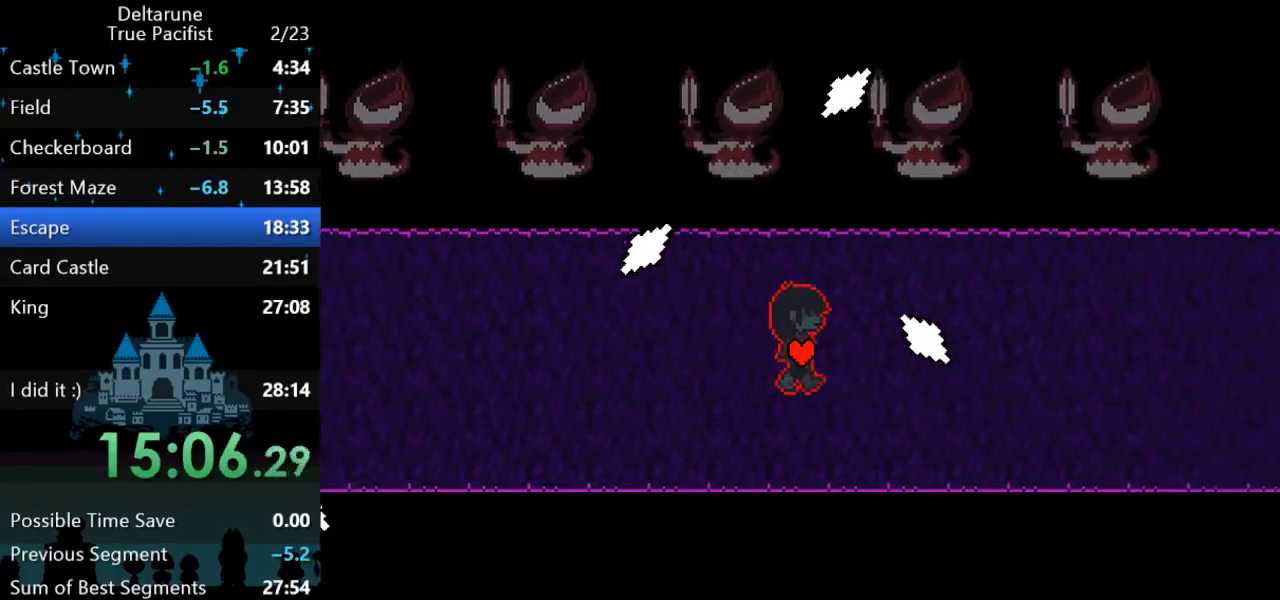
{"keys": ["right"], "events": []}
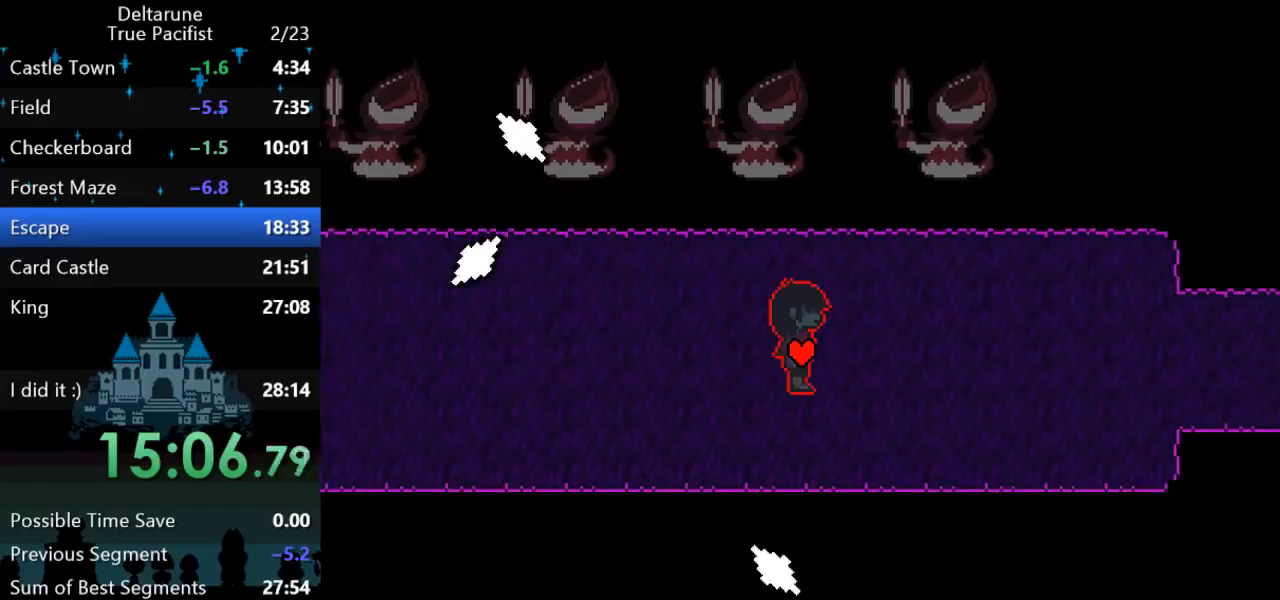
{"keys": ["right"], "events": []}
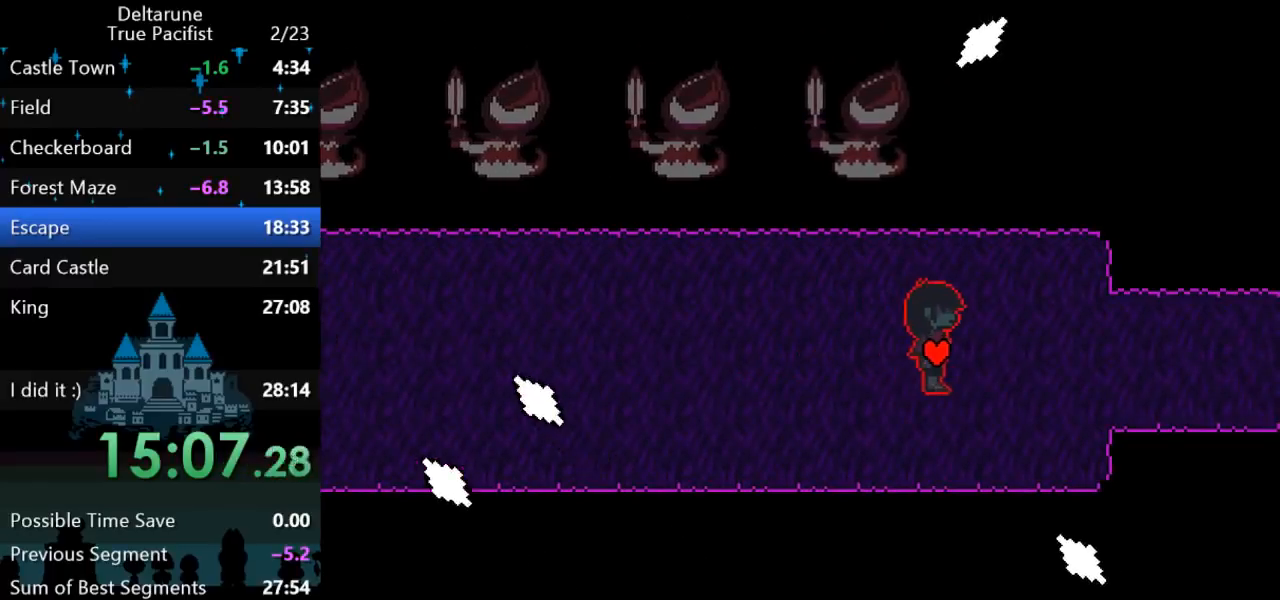
{"keys": ["right"], "events": []}
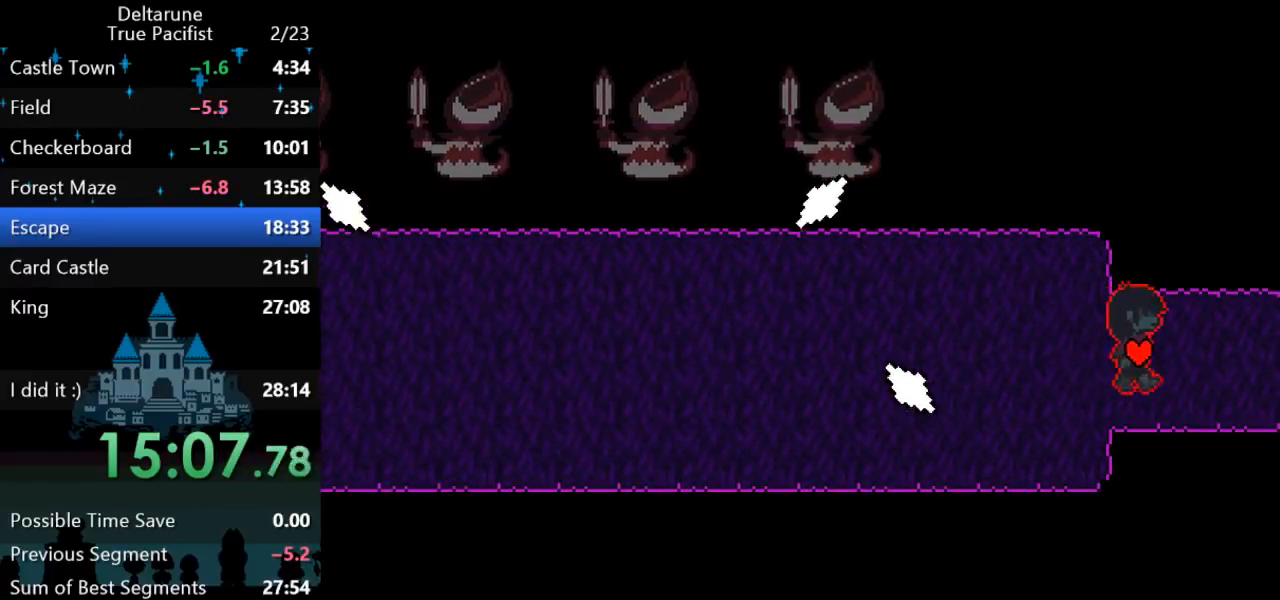
{"keys": ["right"], "events": []}
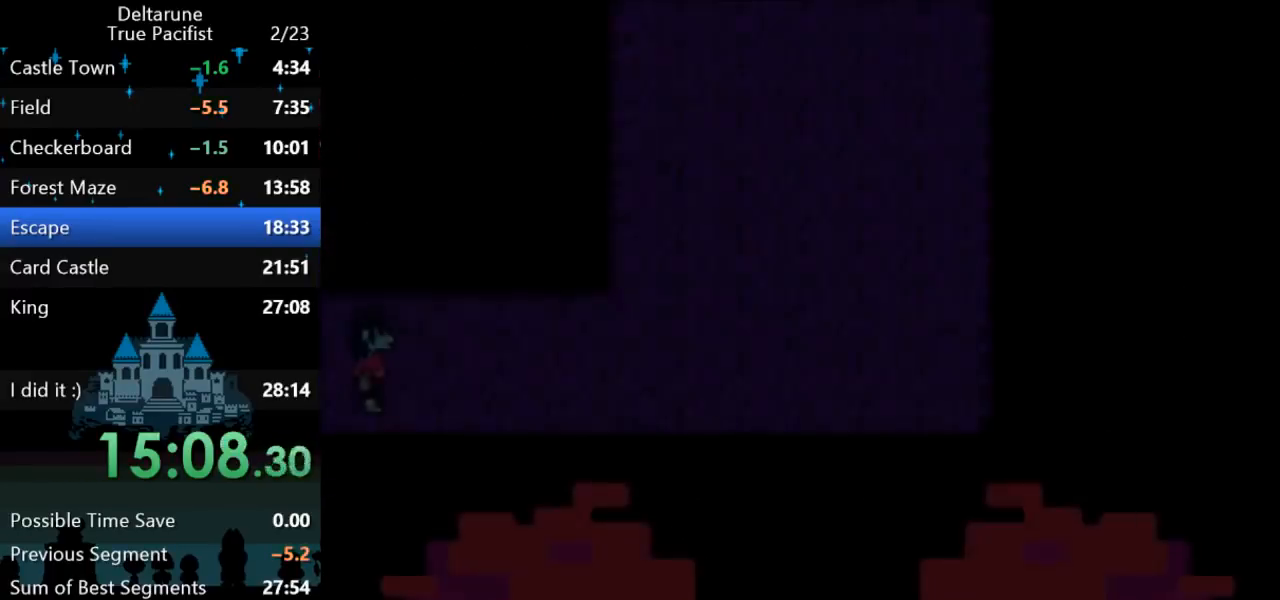
{"keys": ["right"], "events": []}
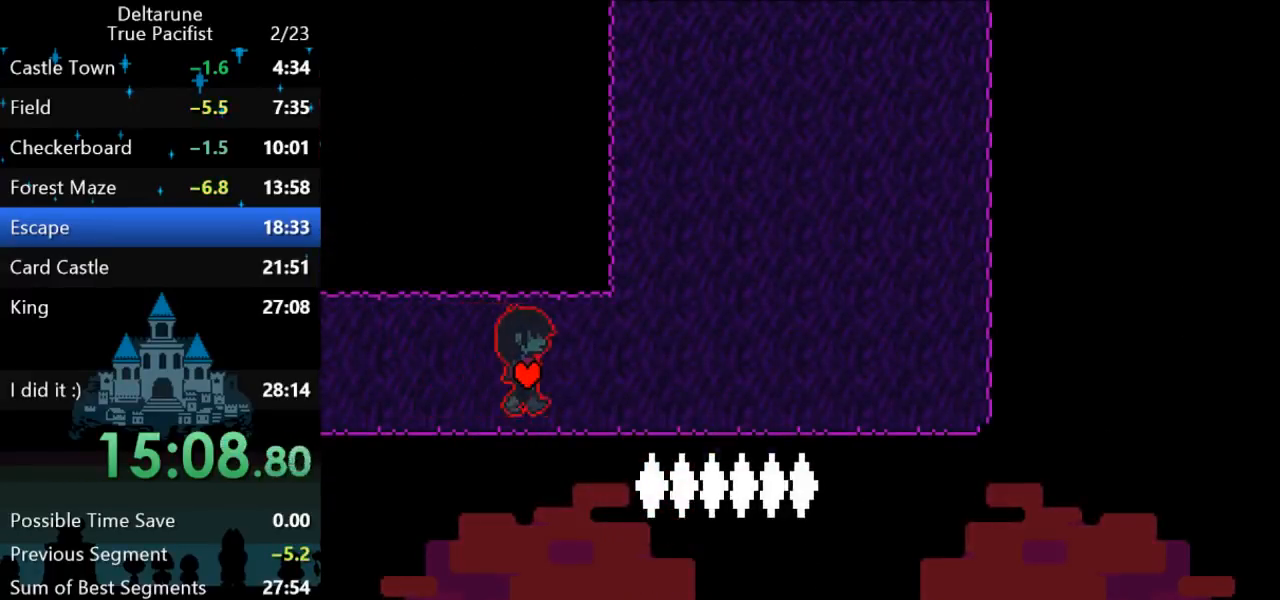
{"keys": ["right", "up"], "events": [[133, "up", "down"]]}
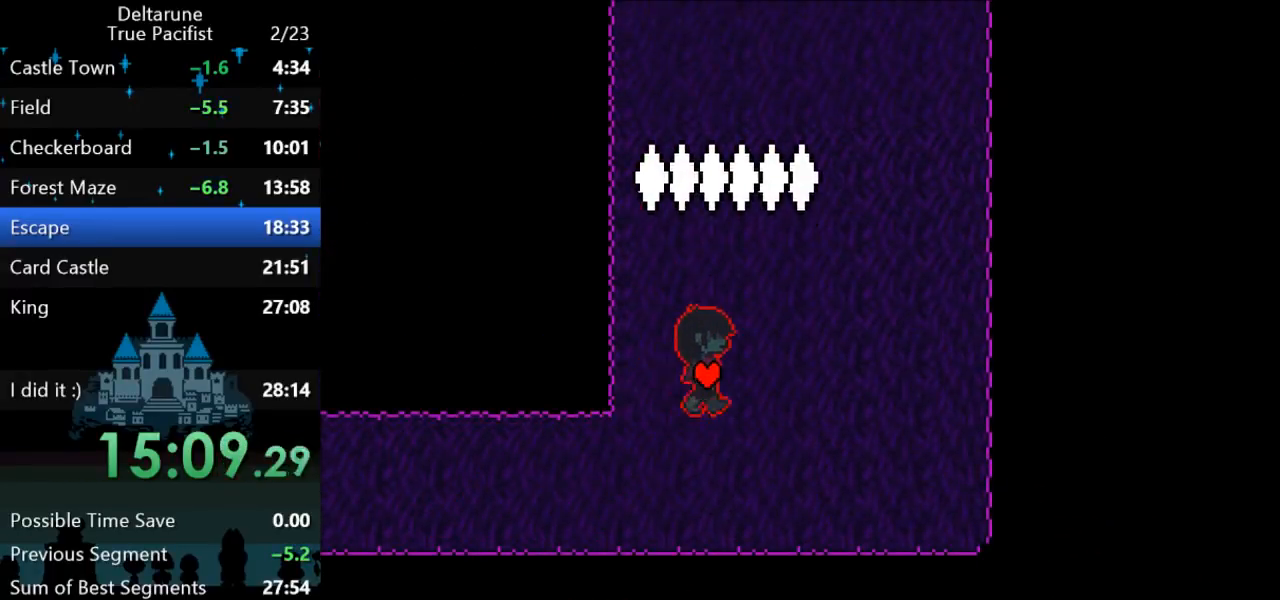
{"keys": ["right", "up"], "events": [[17, "right", "up"], [283, "right", "down"]]}
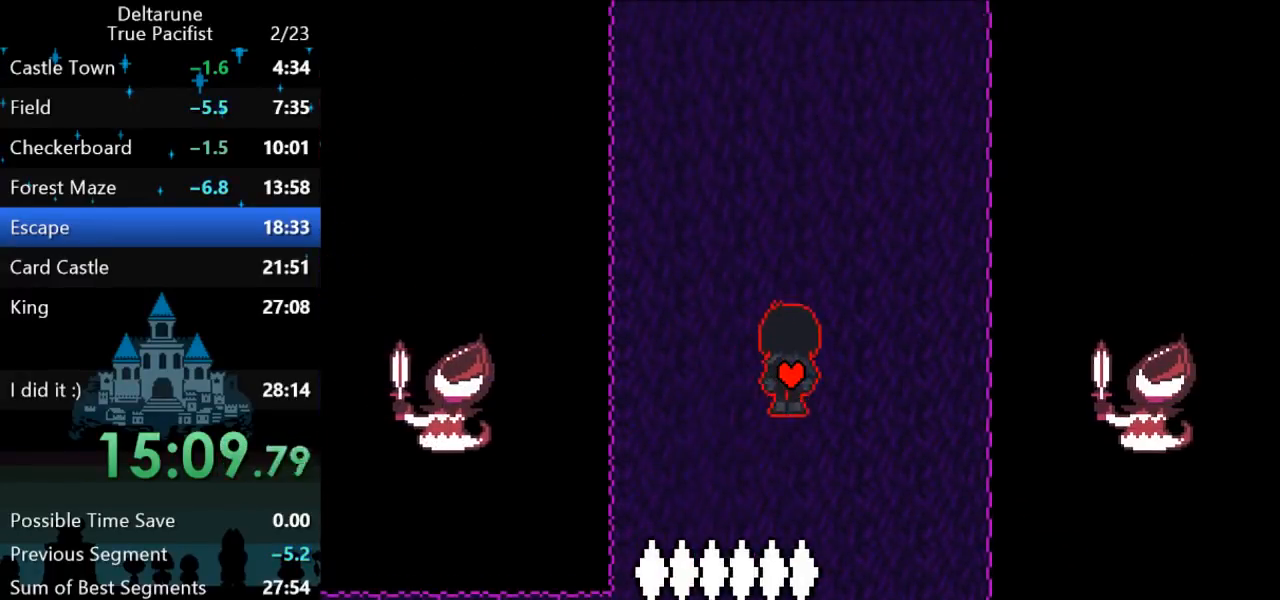
{"keys": ["up"], "events": [[117, "right", "up"]]}
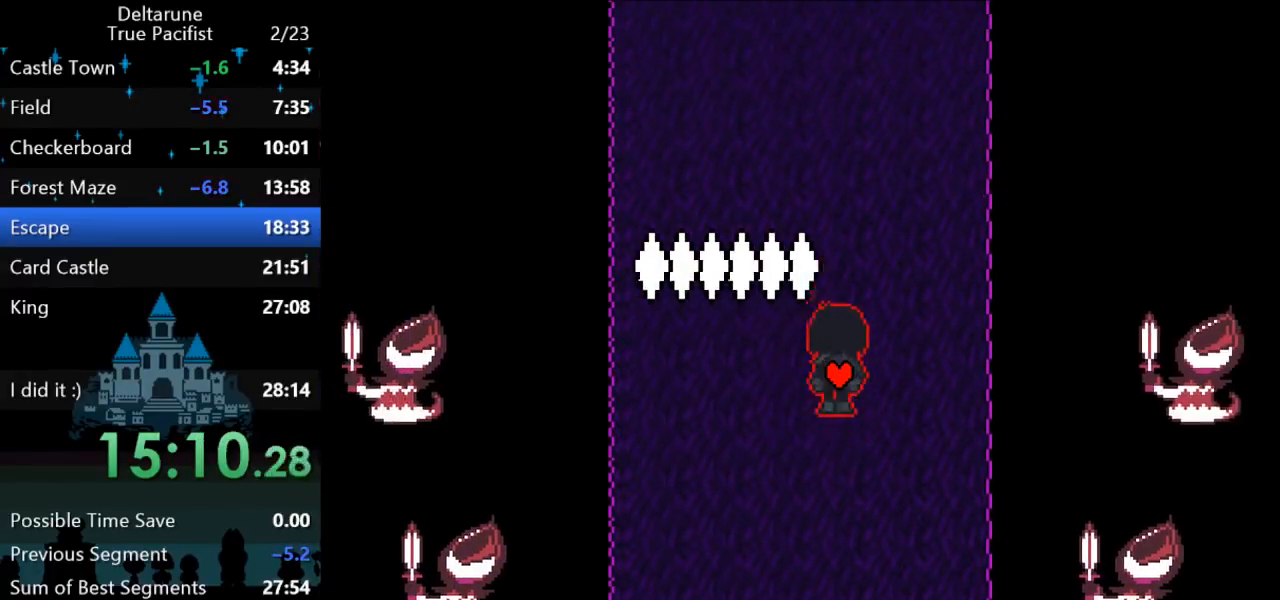
{"keys": ["up"], "events": []}
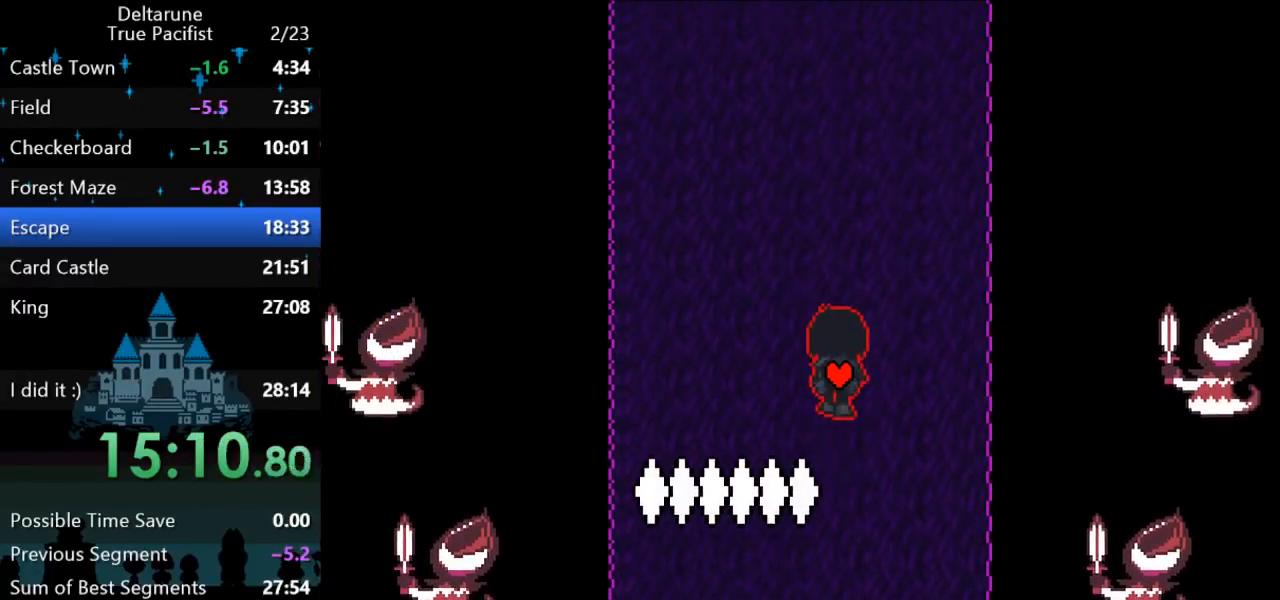
{"keys": ["left", "up"], "events": [[467, "left", "down"]]}
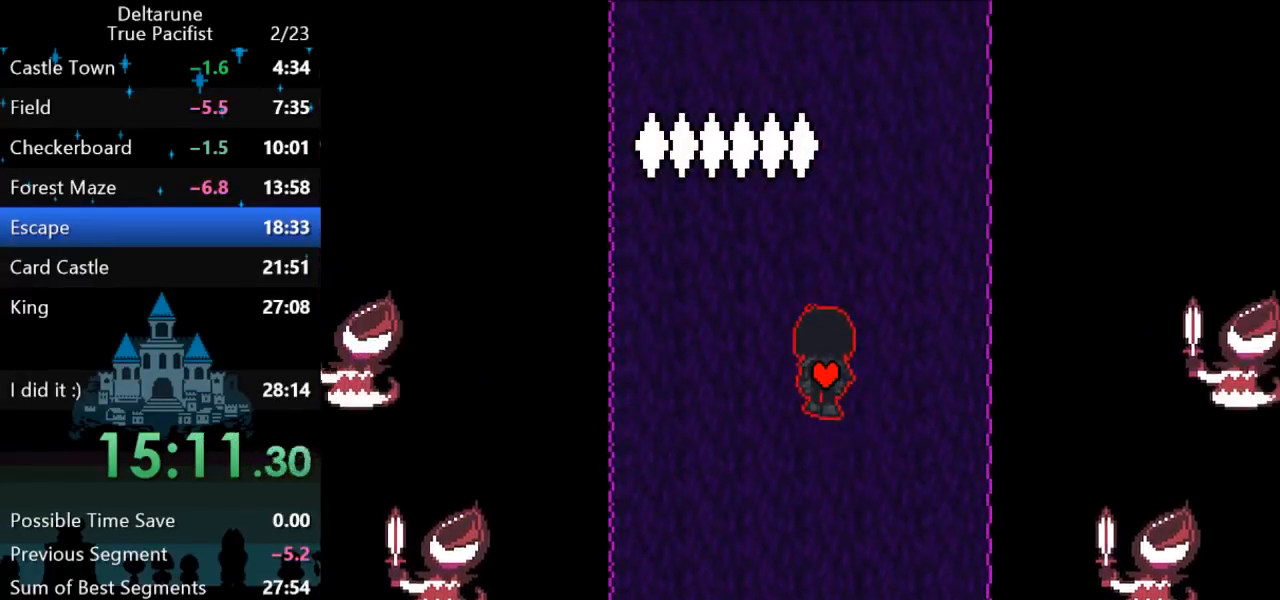
{"keys": ["up"], "events": [[83, "left", "up"]]}
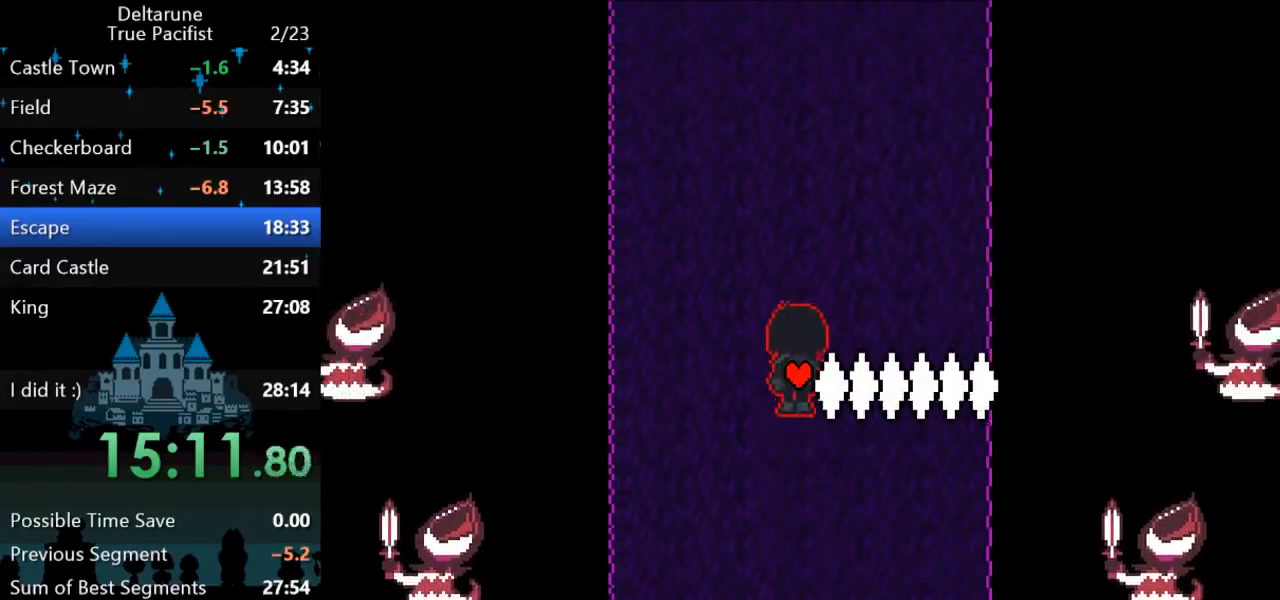
{"keys": ["up"], "events": []}
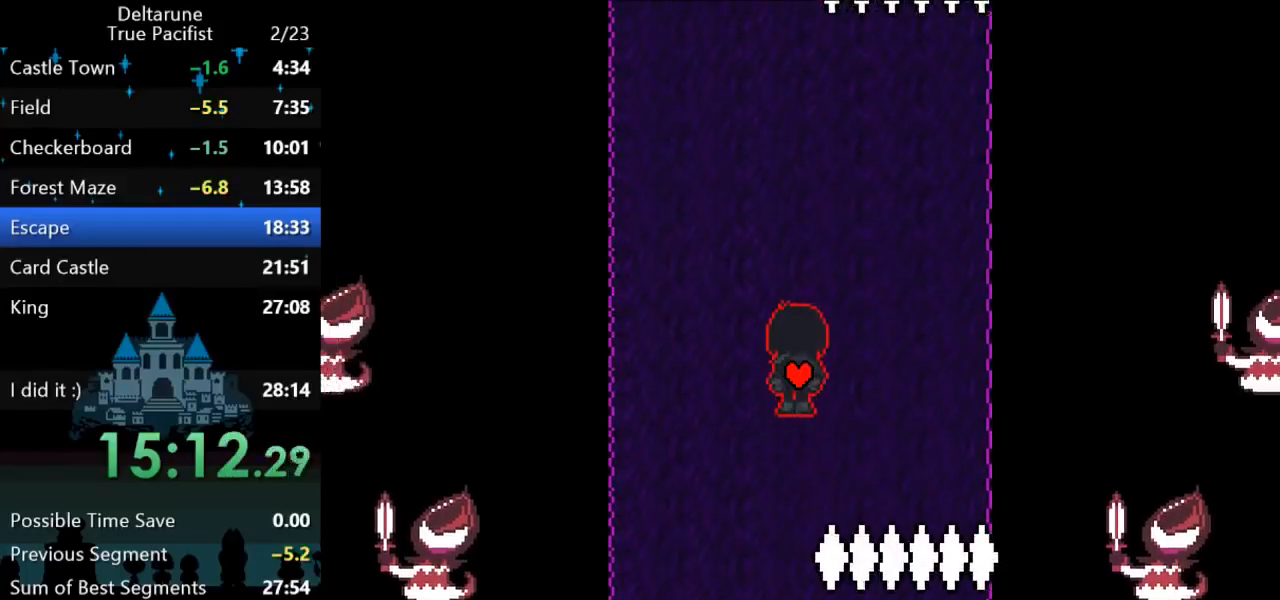
{"keys": ["up"], "events": []}
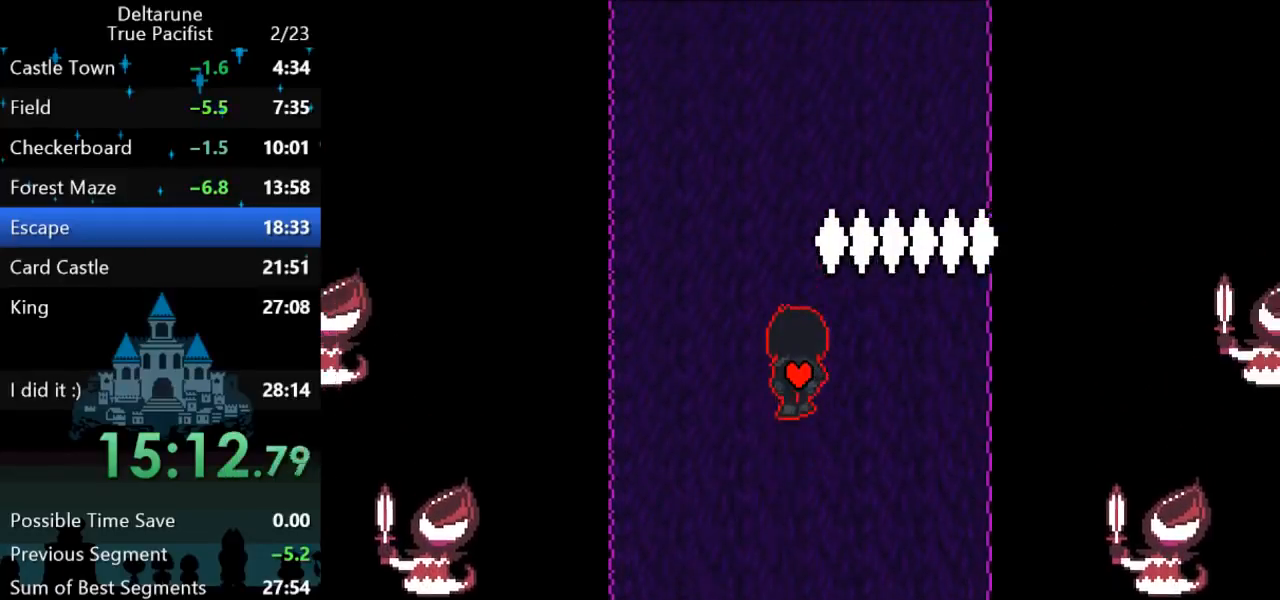
{"keys": ["up"], "events": []}
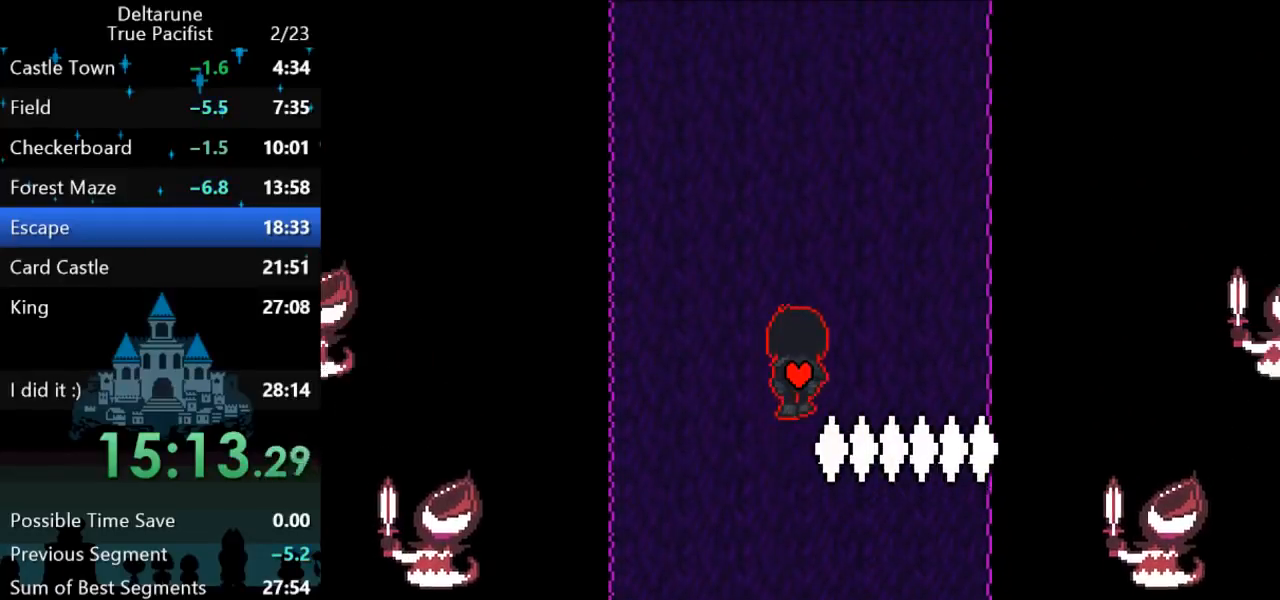
{"keys": ["up"], "events": []}
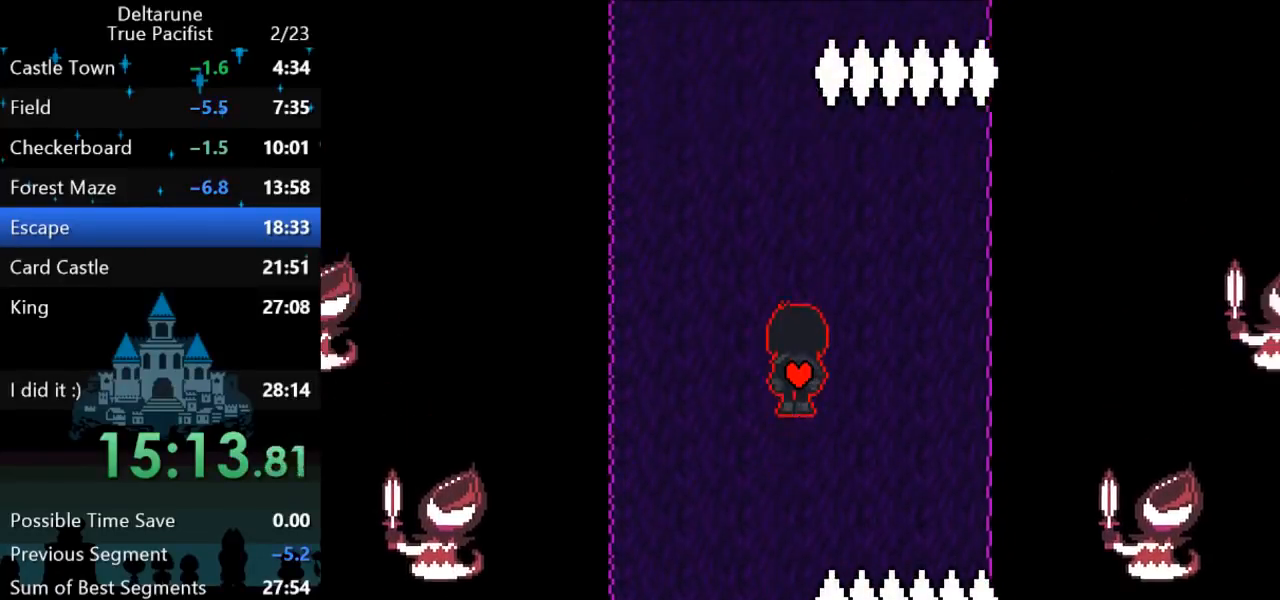
{"keys": ["up"], "events": []}
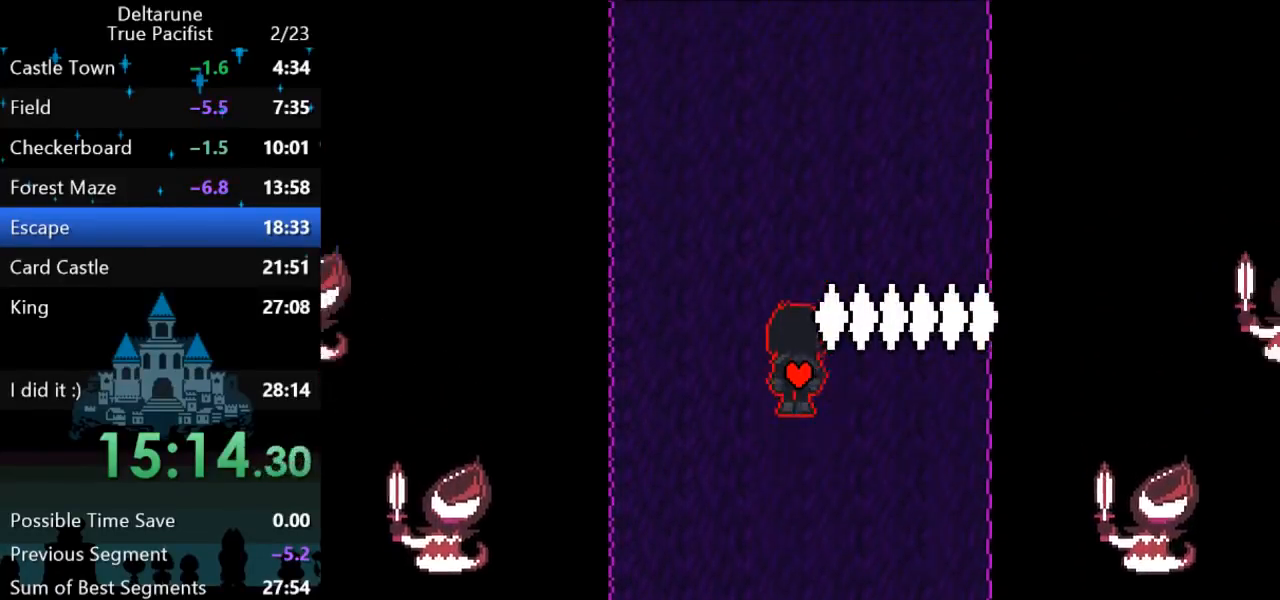
{"keys": ["up"], "events": [[217, "right", "down"], [283, "right", "up"]]}
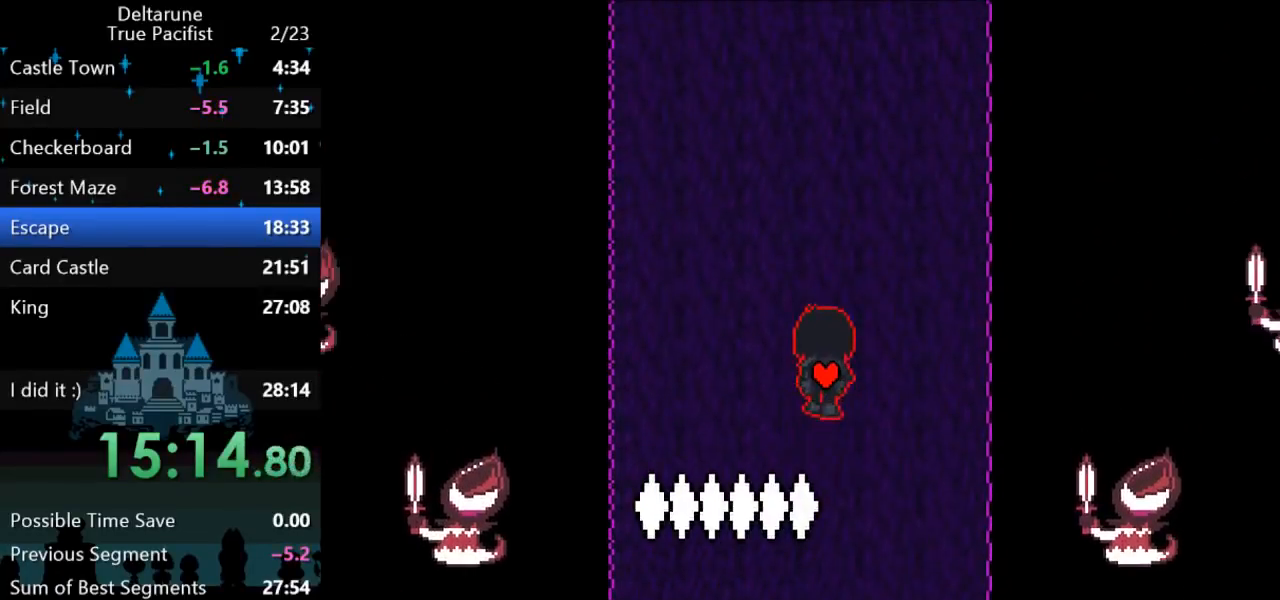
{"keys": ["up"], "events": []}
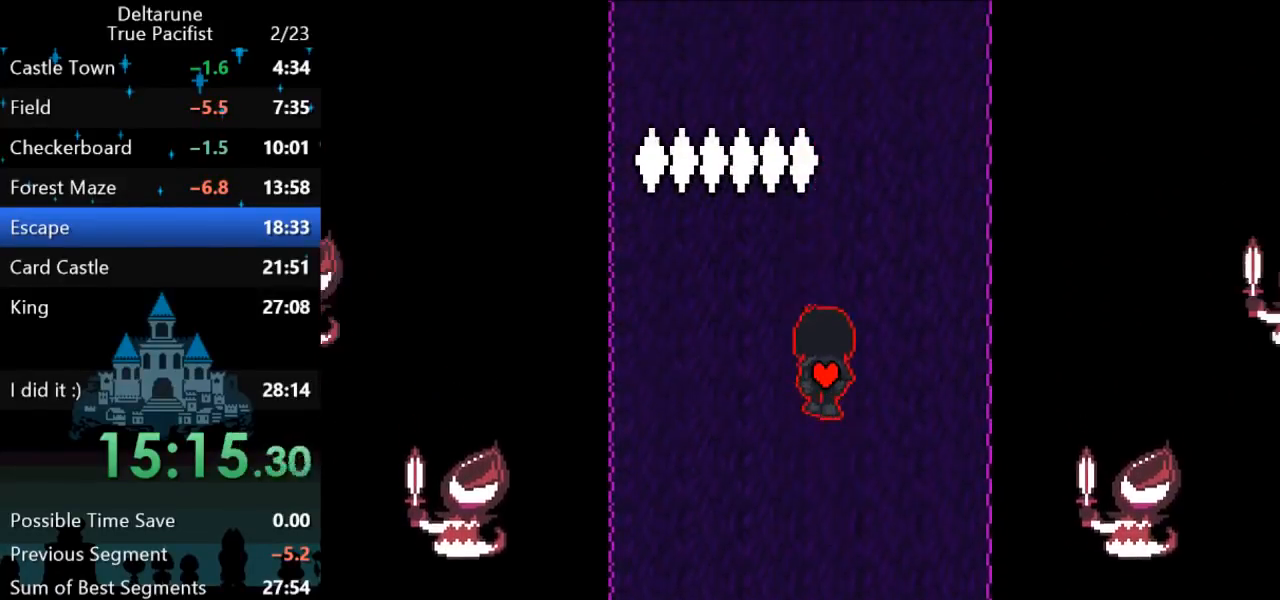
{"keys": ["up"], "events": [[167, "left", "down"], [233, "left", "up"]]}
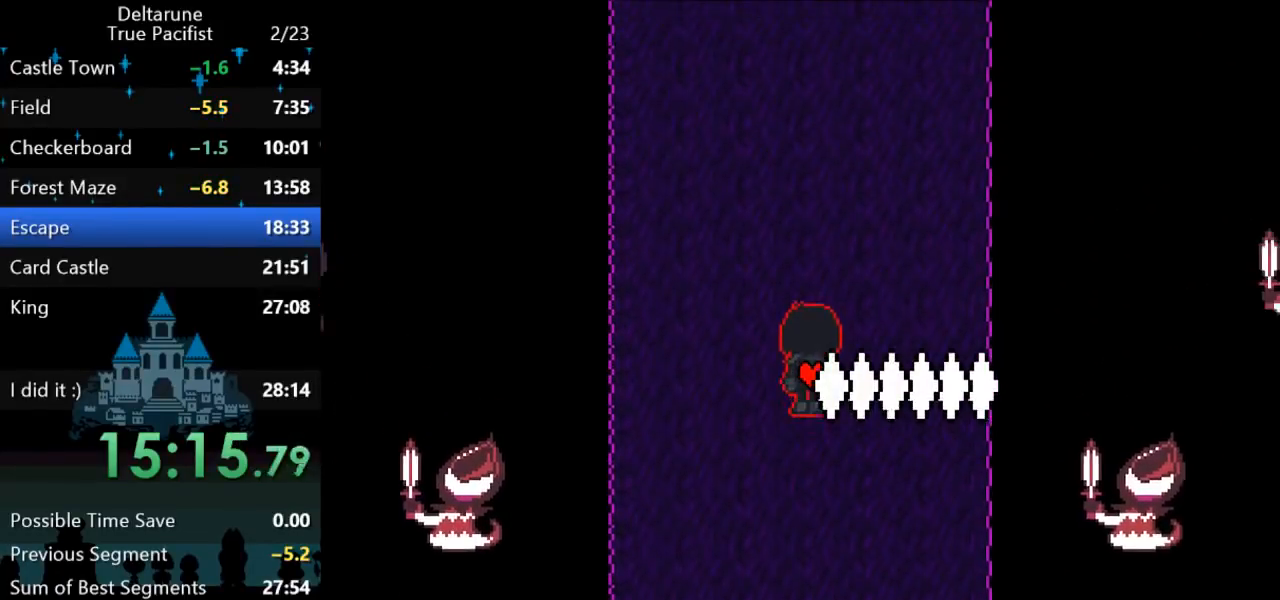
{"keys": ["up"], "events": []}
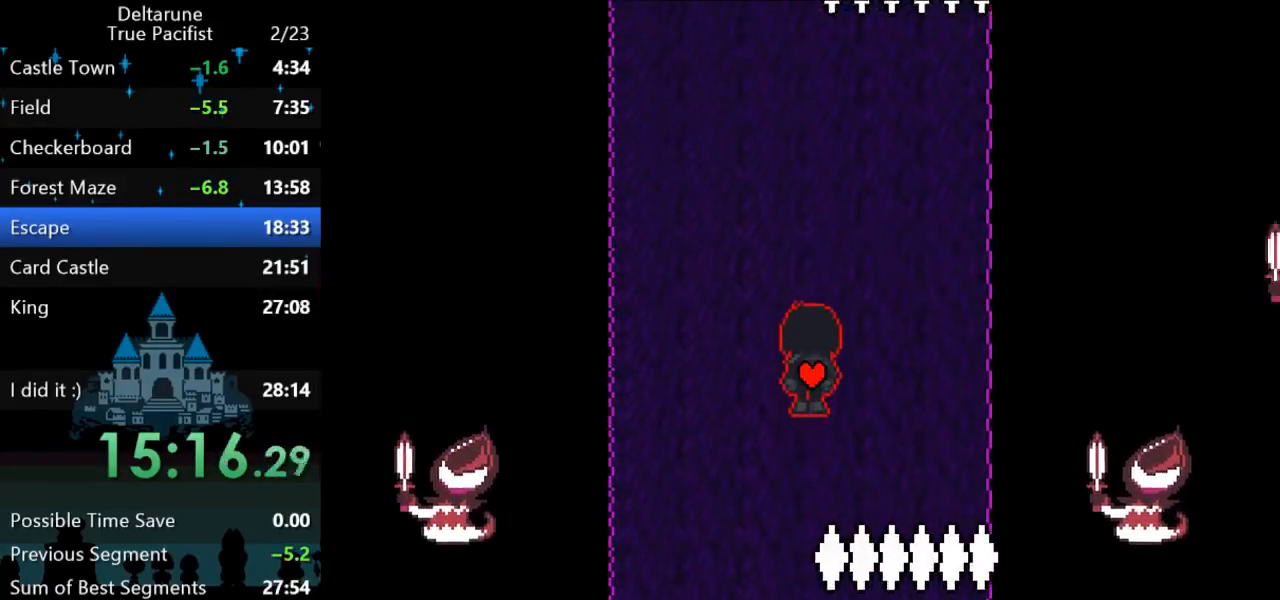
{"keys": ["up"], "events": []}
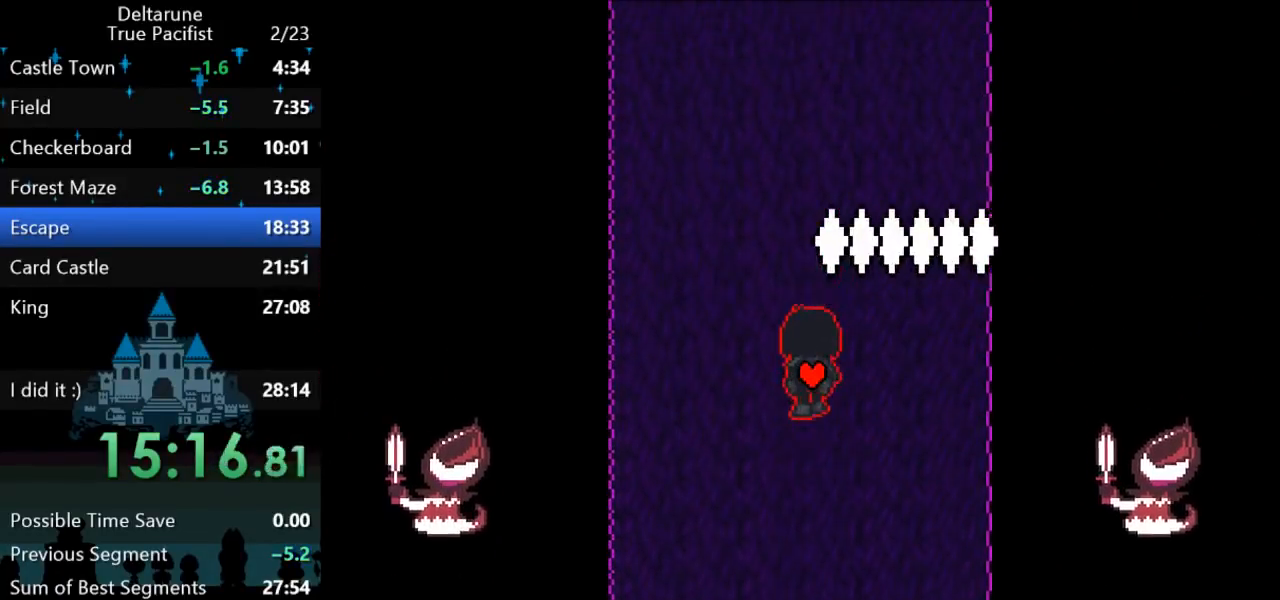
{"keys": ["up"], "events": [[183, "right", "down"], [217, "right", "up"]]}
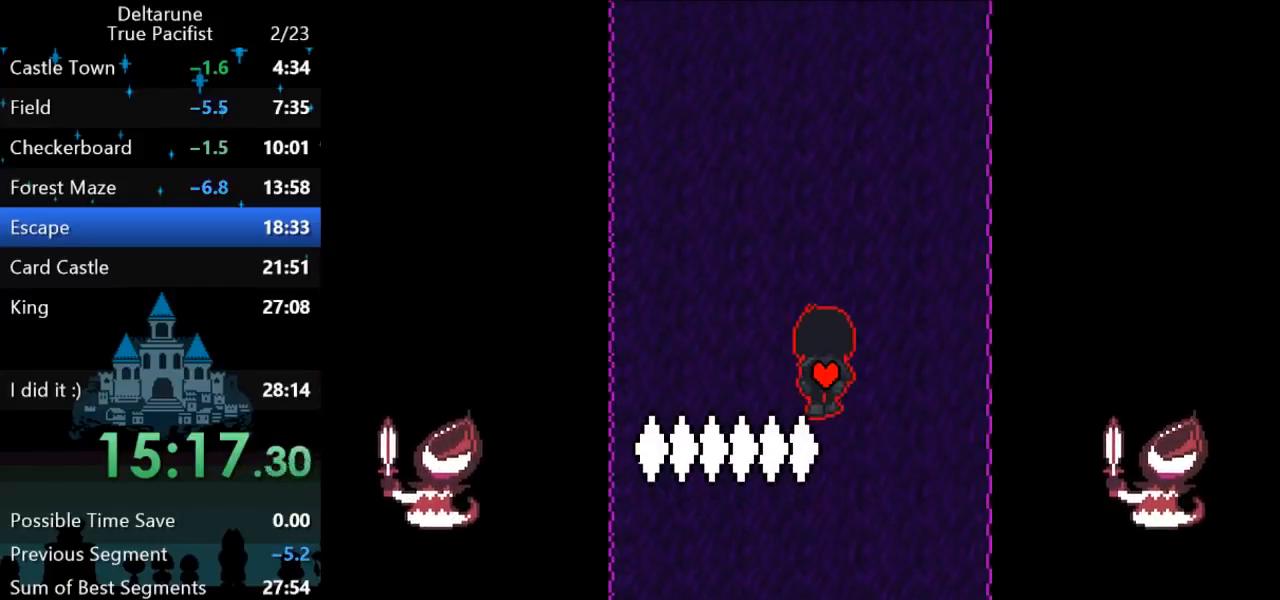
{"keys": ["up"], "events": []}
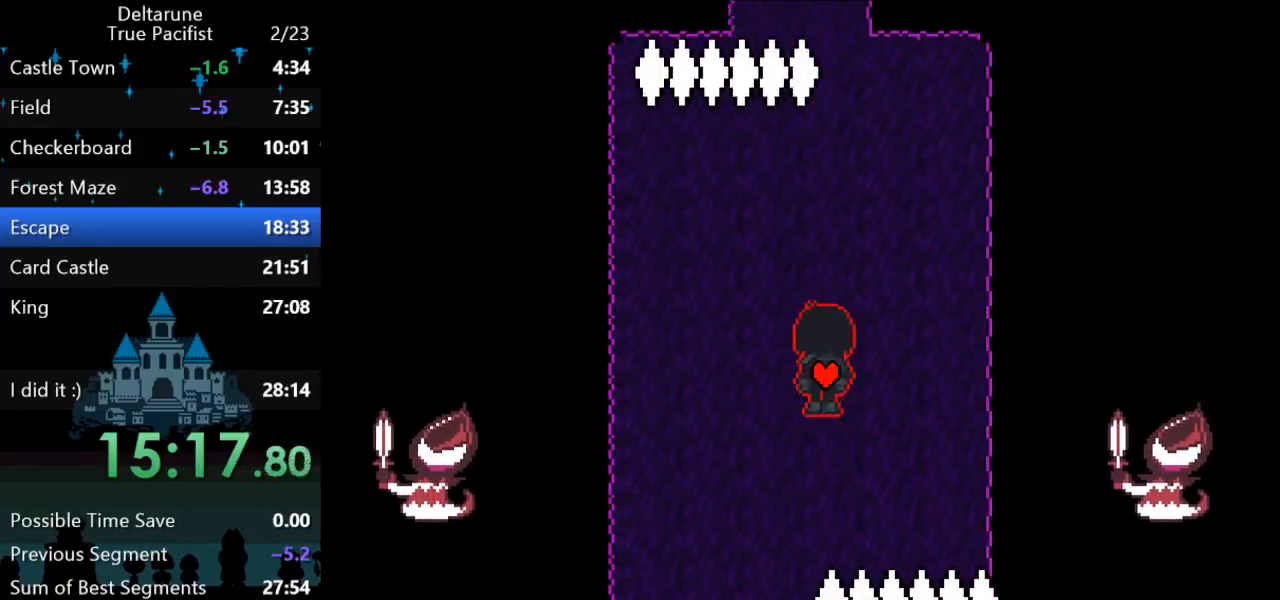
{"keys": ["up"], "events": [[100, "left", "down"], [133, "left", "up"]]}
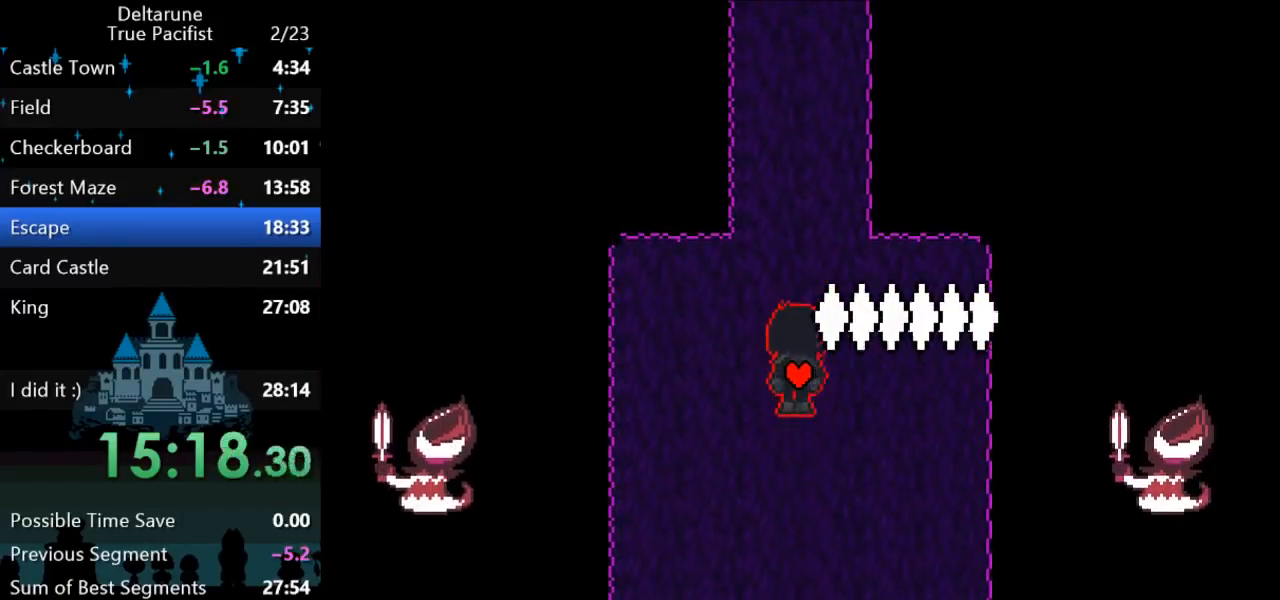
{"keys": ["up"], "events": []}
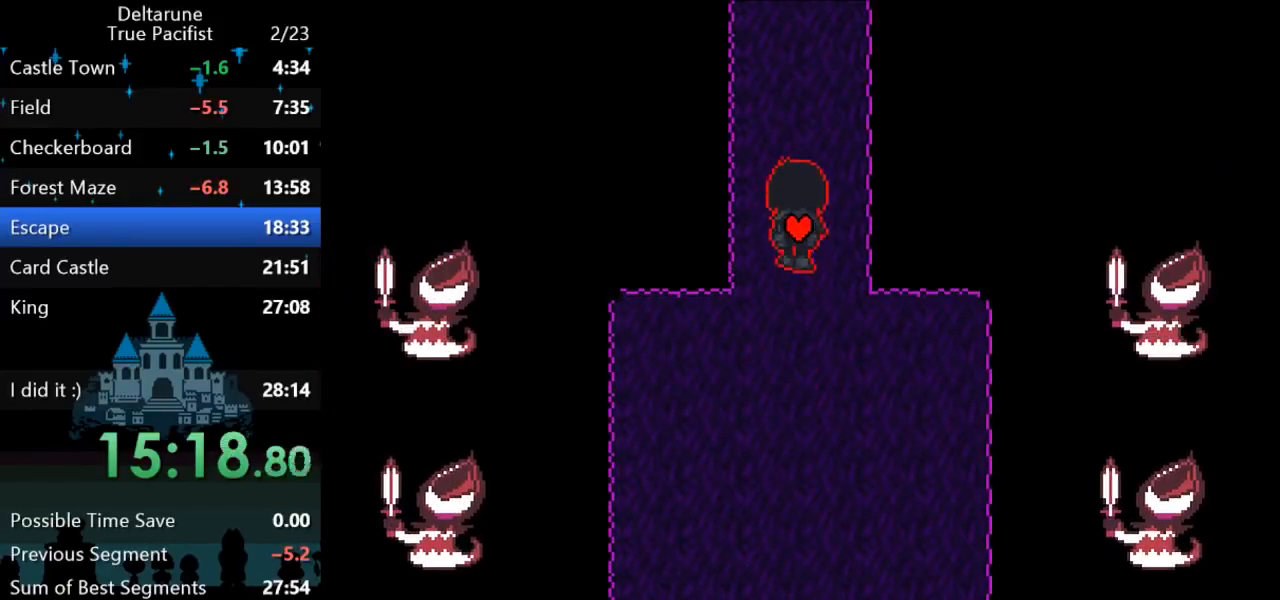
{"keys": ["up"], "events": []}
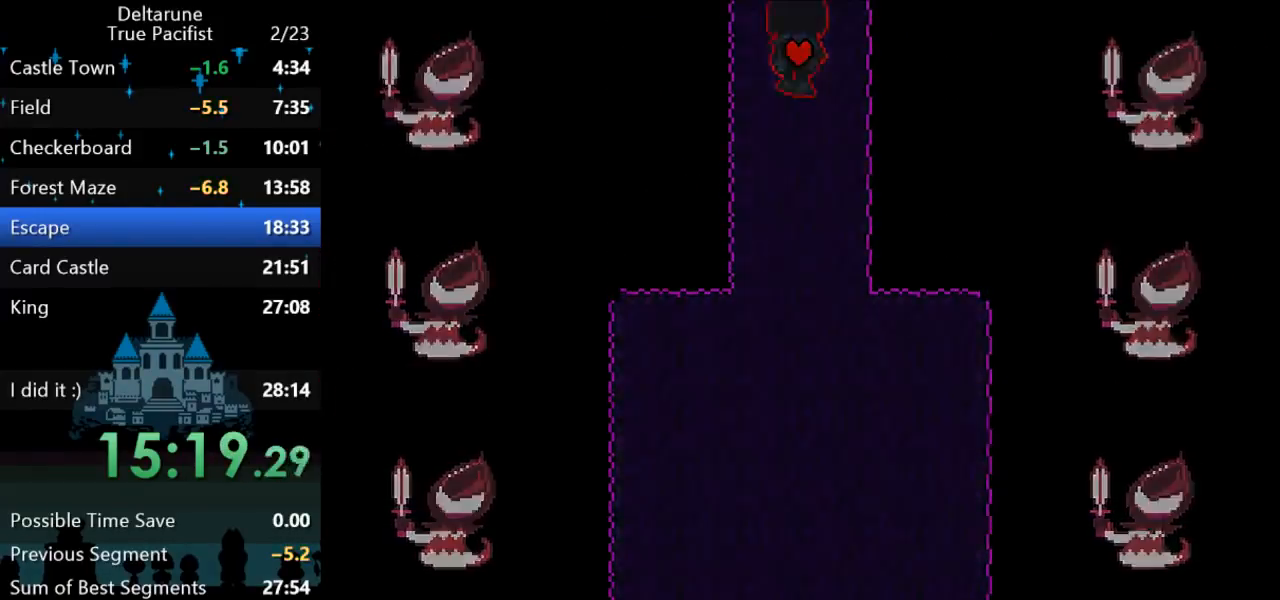
{"keys": ["up", "z"], "events": [[267, "return", "down"], [267, "z", "down"], [300, "return", "up"], [333, "z", "up"], [367, "return", "down"], [400, "z", "down"], [433, "z", "up"], [500, "return", "up"], [500, "z", "down"]]}